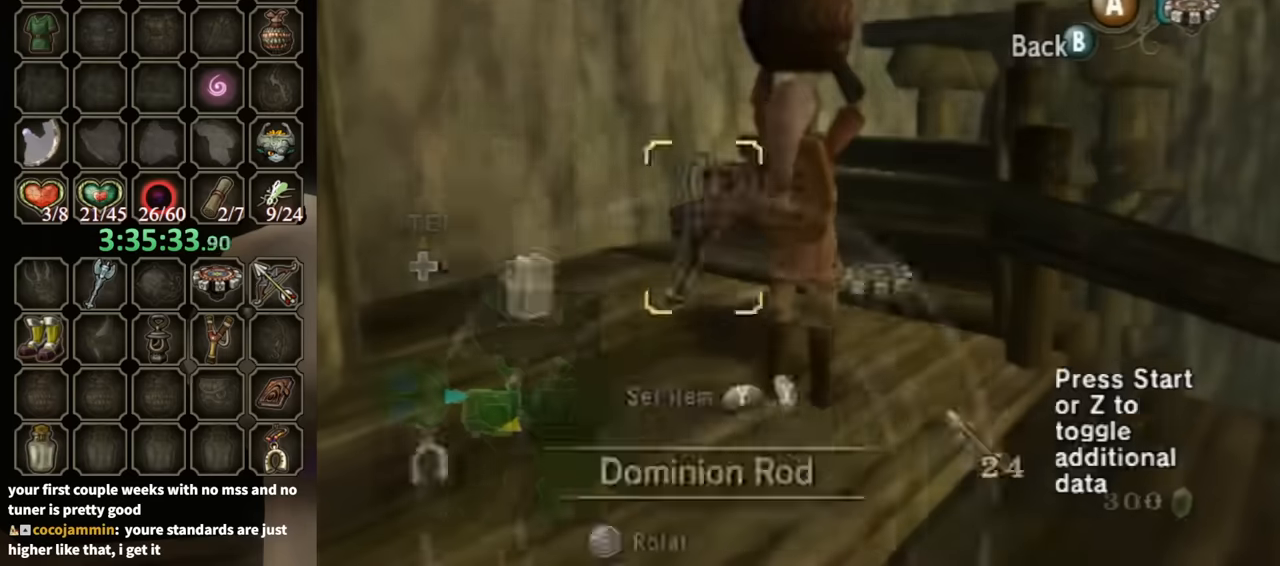
Gameplay with a controller (Nintendo layout); each line is a JSON object with the inputs held at the frame after it. "events" lists button and stick changes between this image and that frame as [ms after this image, input, new state], when the widget could be followed in between. Not read: L3 R3.
{"buttons": [], "left_stick": "center", "right_stick": "center", "events": []}
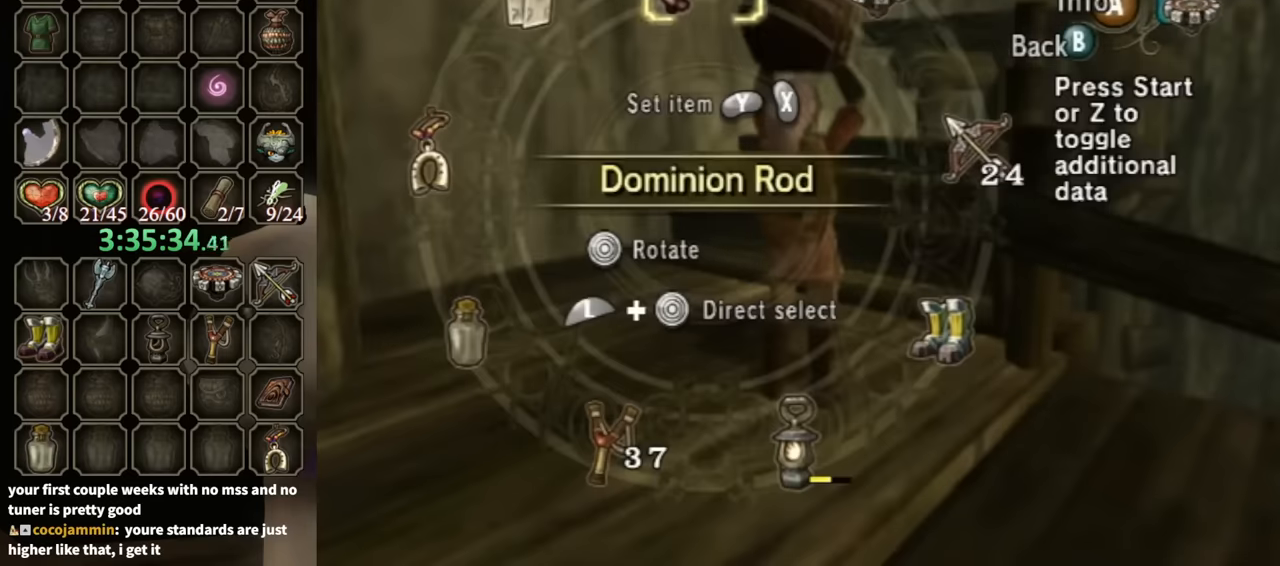
{"buttons": ["X"], "left_stick": "center", "right_stick": "center", "events": [[467, "X", "down"]]}
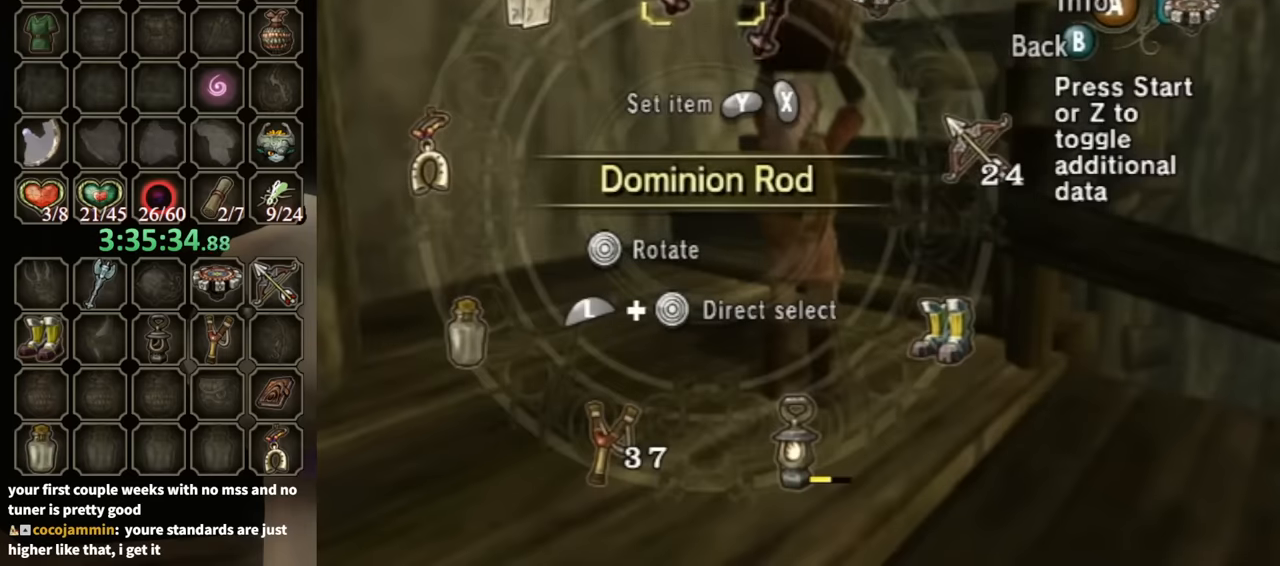
{"buttons": [], "left_stick": "up", "right_stick": "center", "events": [[33, "X", "up"], [367, "B", "down"], [433, "B", "up"], [467, "left_stick", "up"]]}
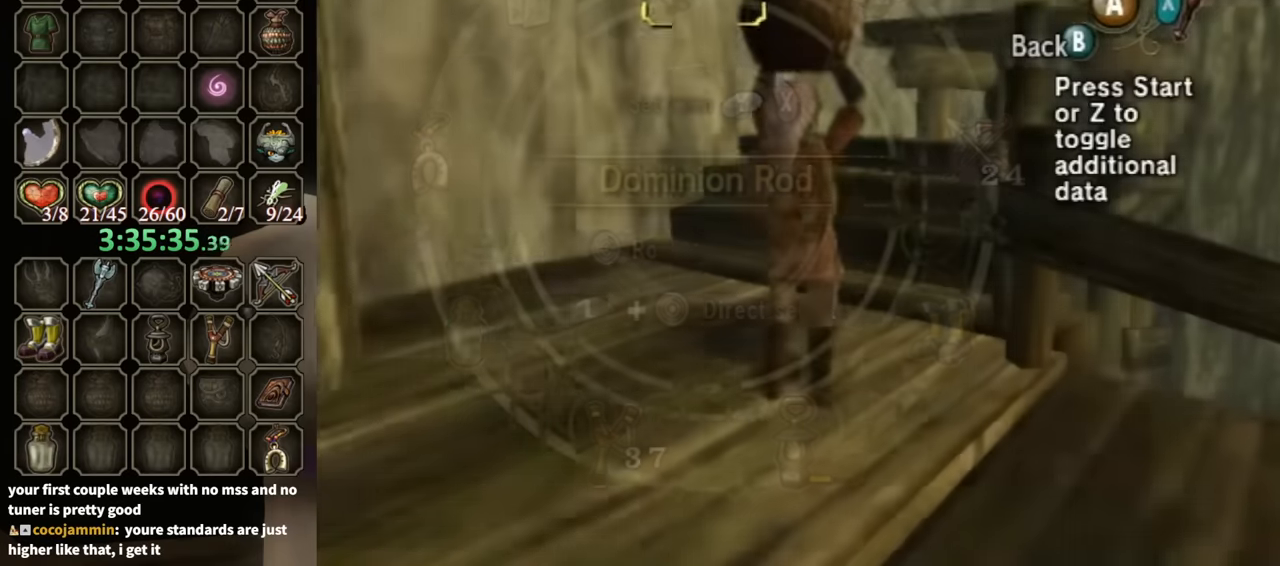
{"buttons": [], "left_stick": "up", "right_stick": "center", "events": [[67, "left_stick", "up-right"], [433, "left_stick", "up"]]}
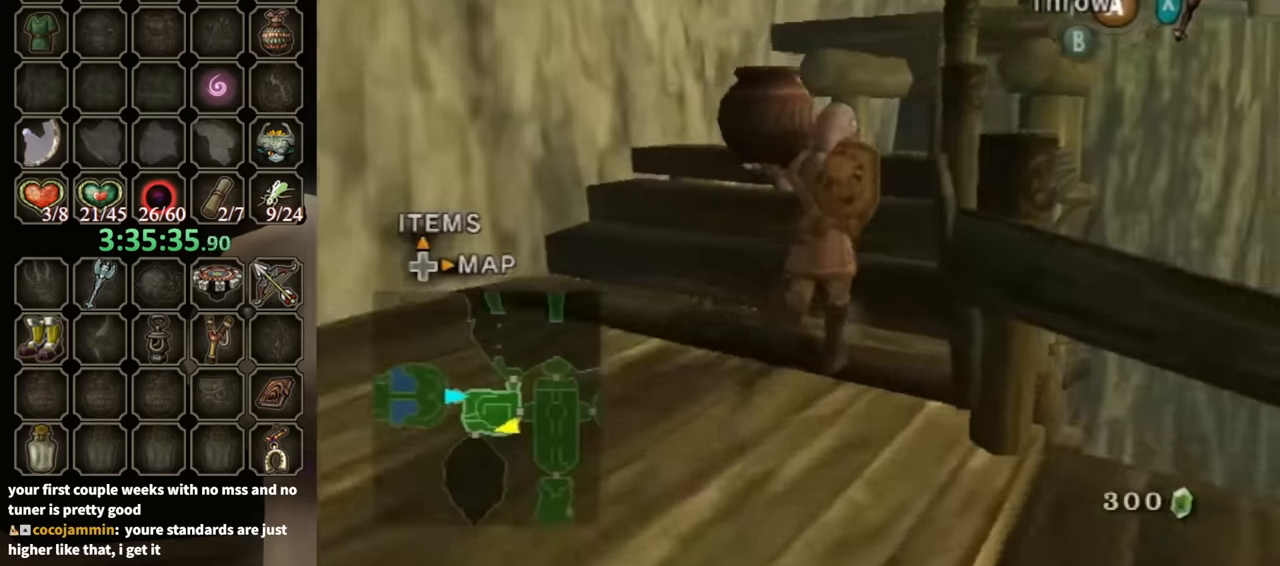
{"buttons": [], "left_stick": "up", "right_stick": "center", "events": []}
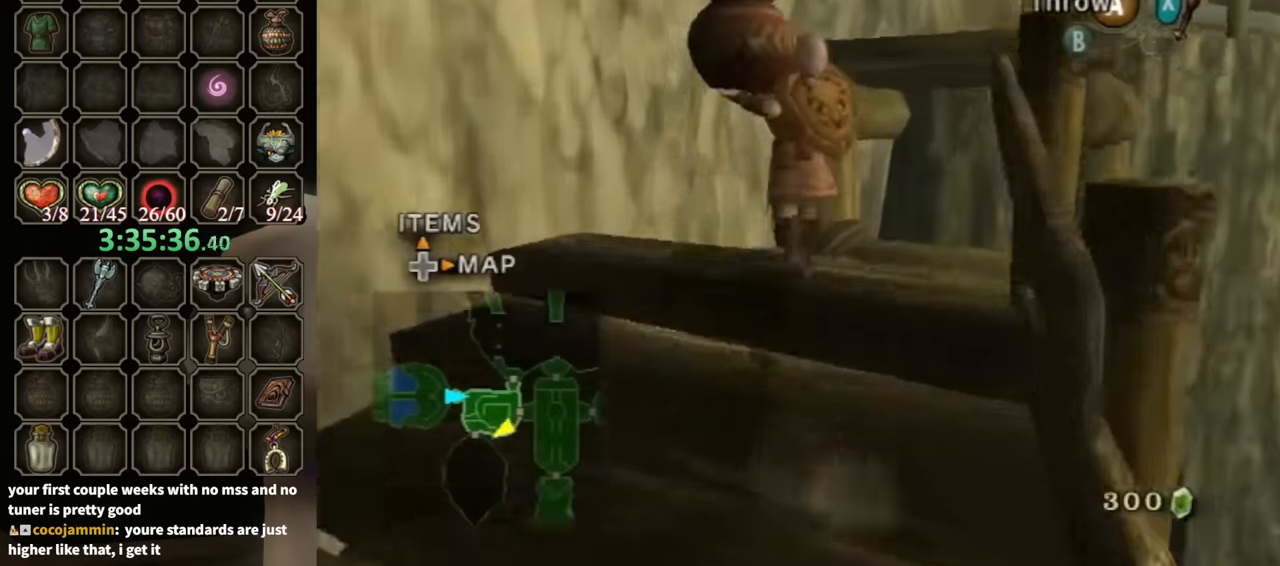
{"buttons": [], "left_stick": "up", "right_stick": "center", "events": []}
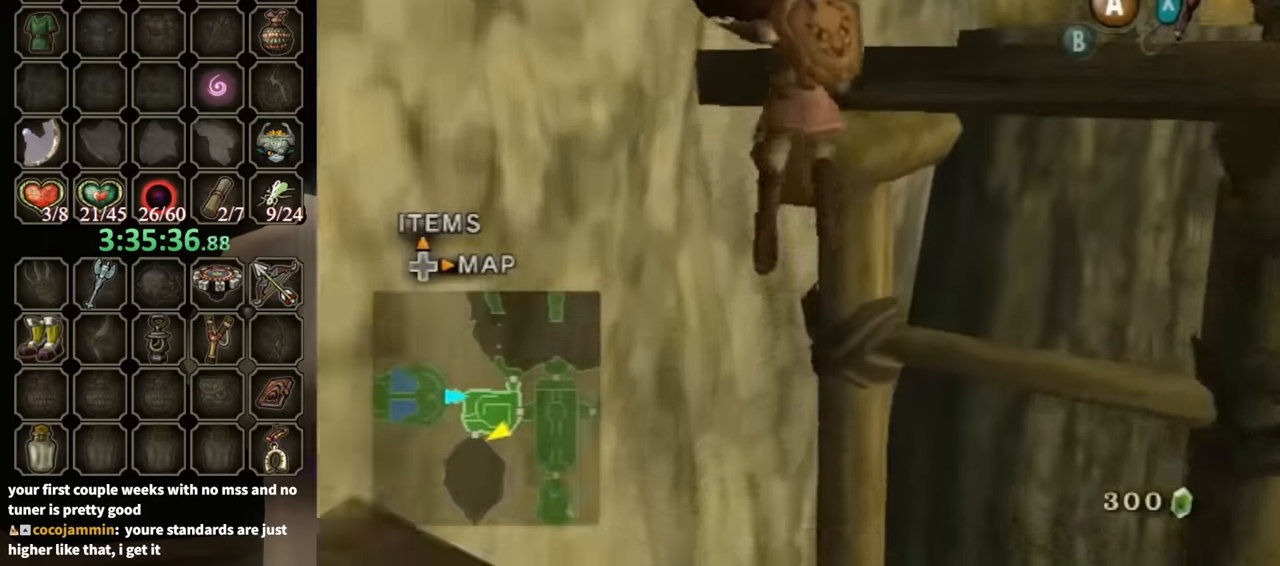
{"buttons": [], "left_stick": "up", "right_stick": "center", "events": [[33, "X", "down"], [67, "X", "up"]]}
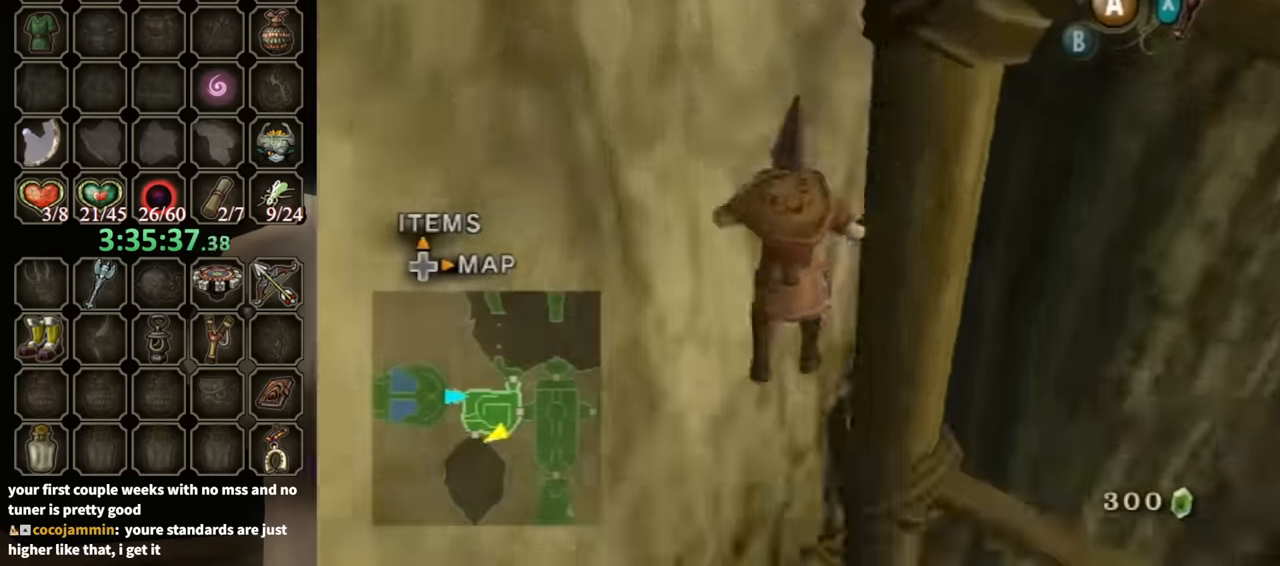
{"buttons": [], "left_stick": "up", "right_stick": "center", "events": []}
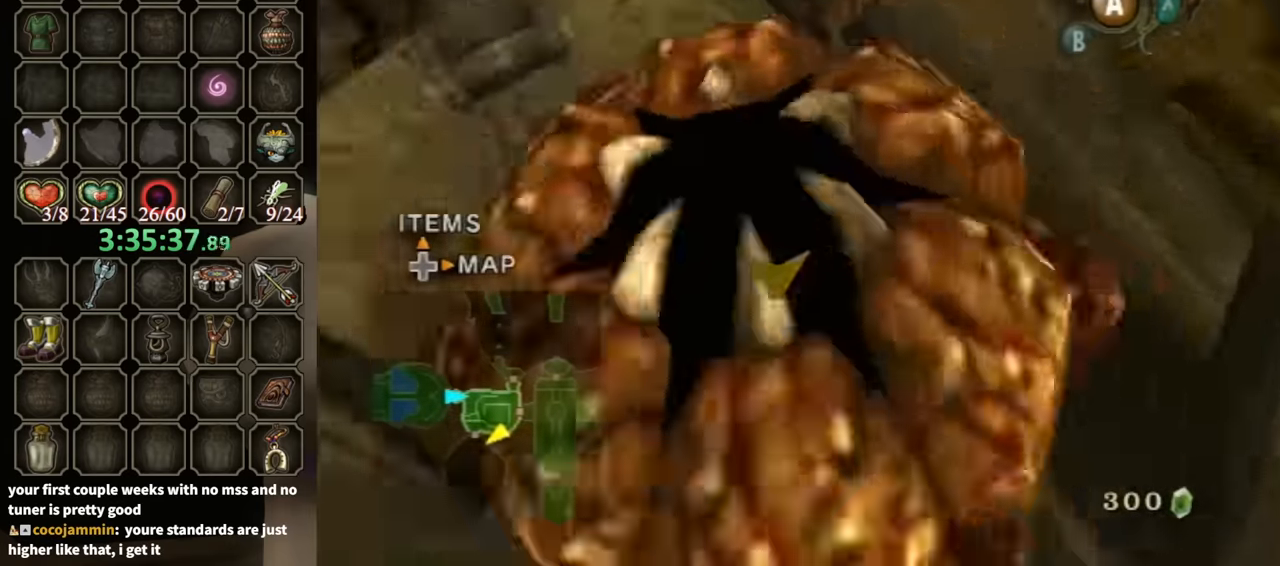
{"buttons": [], "left_stick": "center", "right_stick": "center", "events": [[200, "left_stick", "left"], [300, "left_stick", "down-left"], [433, "left_stick", "up-left"], [500, "left_stick", "center"]]}
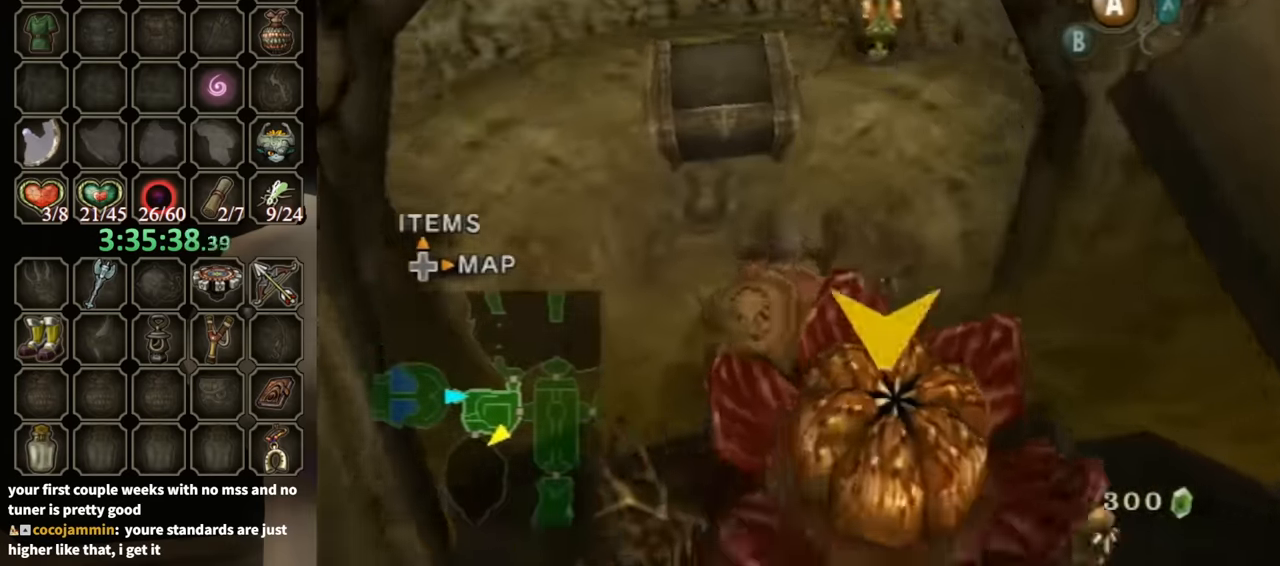
{"buttons": [], "left_stick": "up-left", "right_stick": "center", "events": [[333, "left_stick", "up"], [400, "left_stick", "up-left"]]}
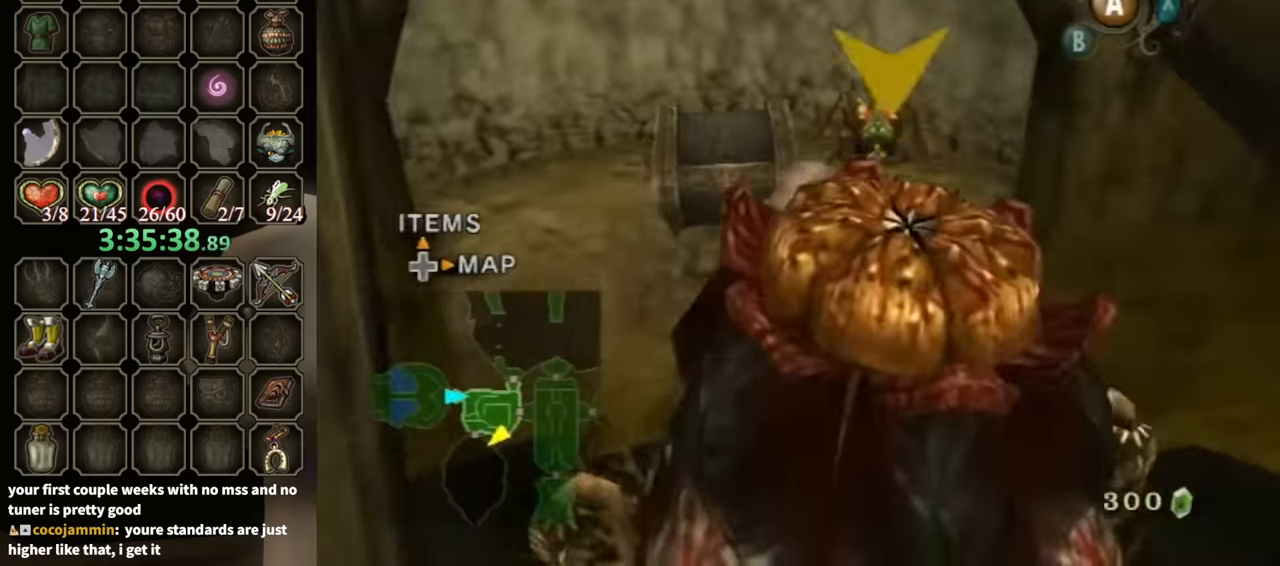
{"buttons": [], "left_stick": "up-left", "right_stick": "center", "events": []}
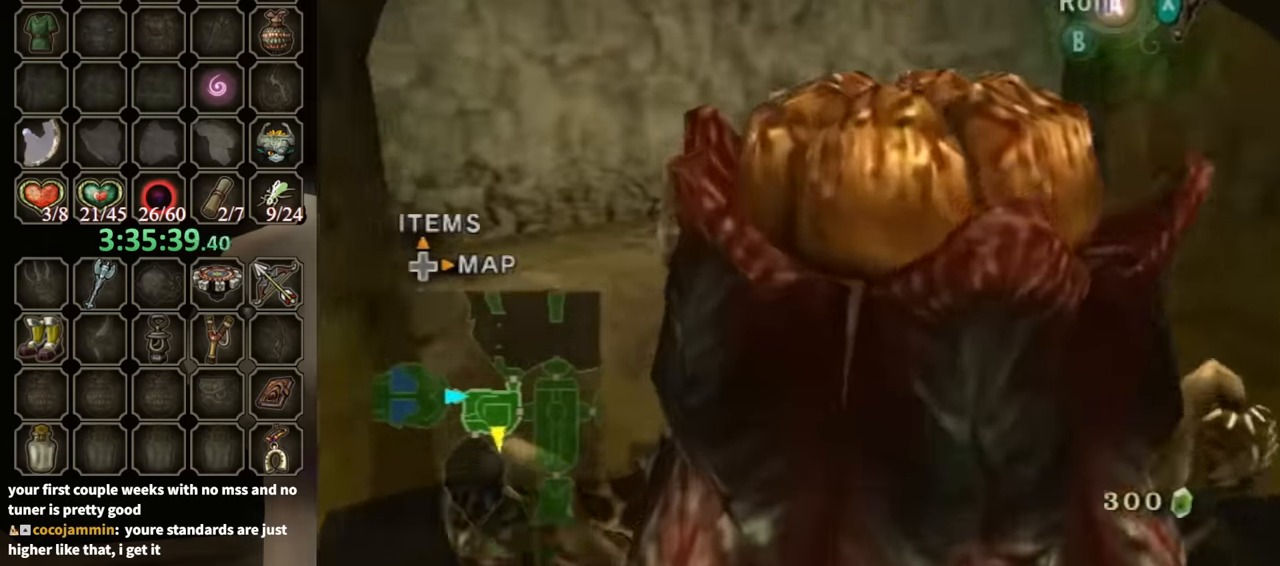
{"buttons": [], "left_stick": "center", "right_stick": "center", "events": [[167, "left_stick", "center"], [233, "A", "down"], [300, "A", "up"]]}
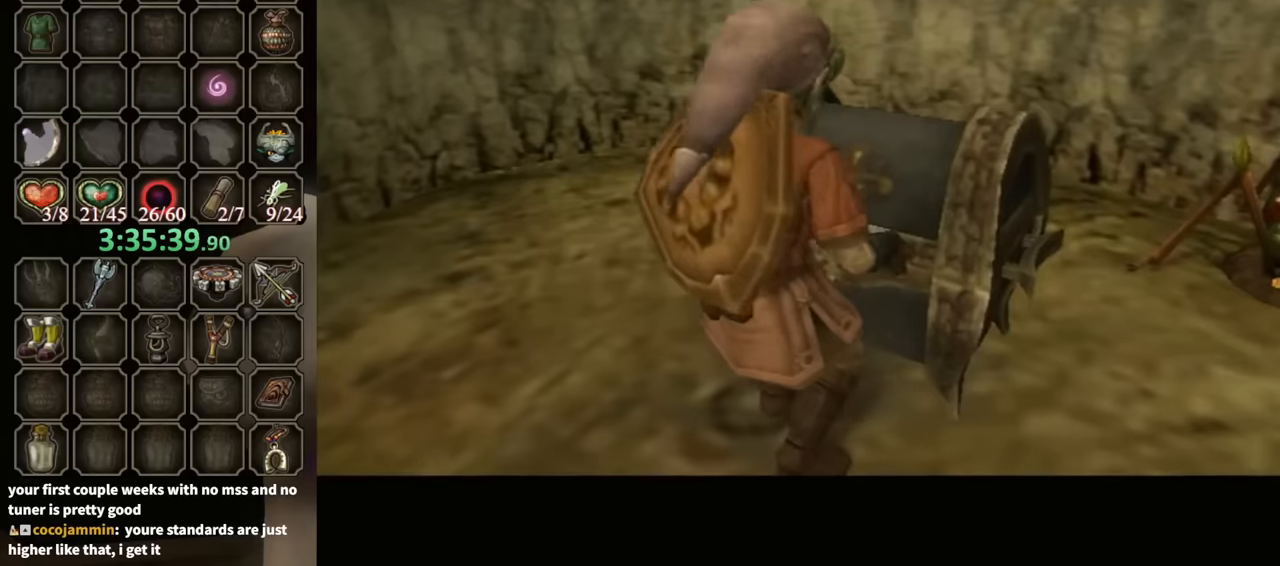
{"buttons": [], "left_stick": "center", "right_stick": "center", "events": []}
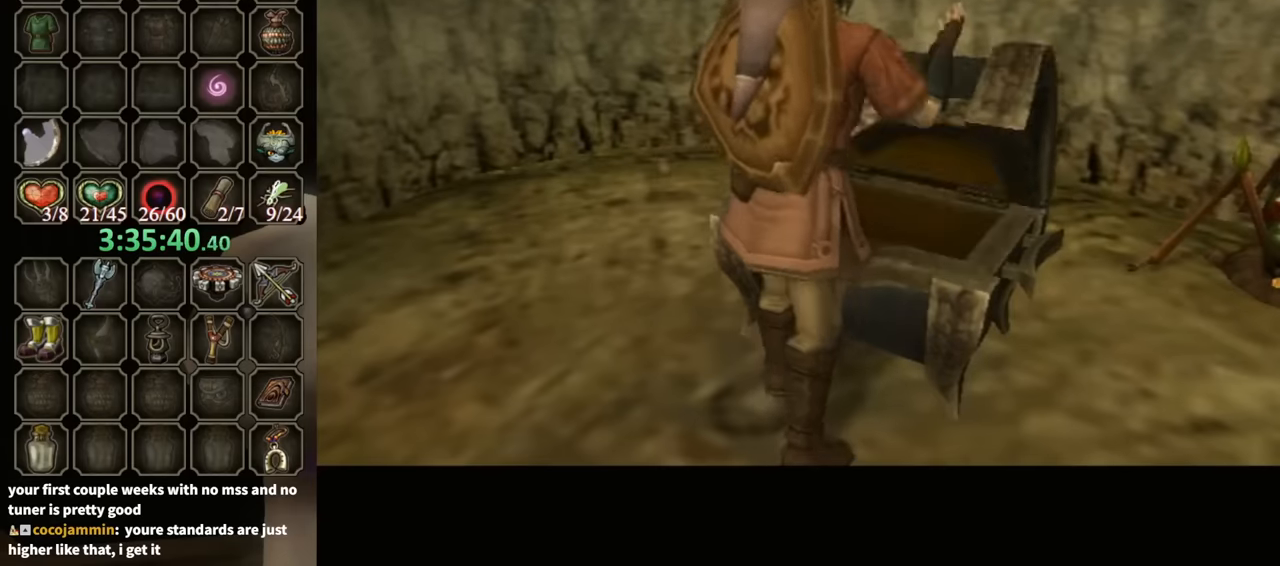
{"buttons": [], "left_stick": "center", "right_stick": "center", "events": []}
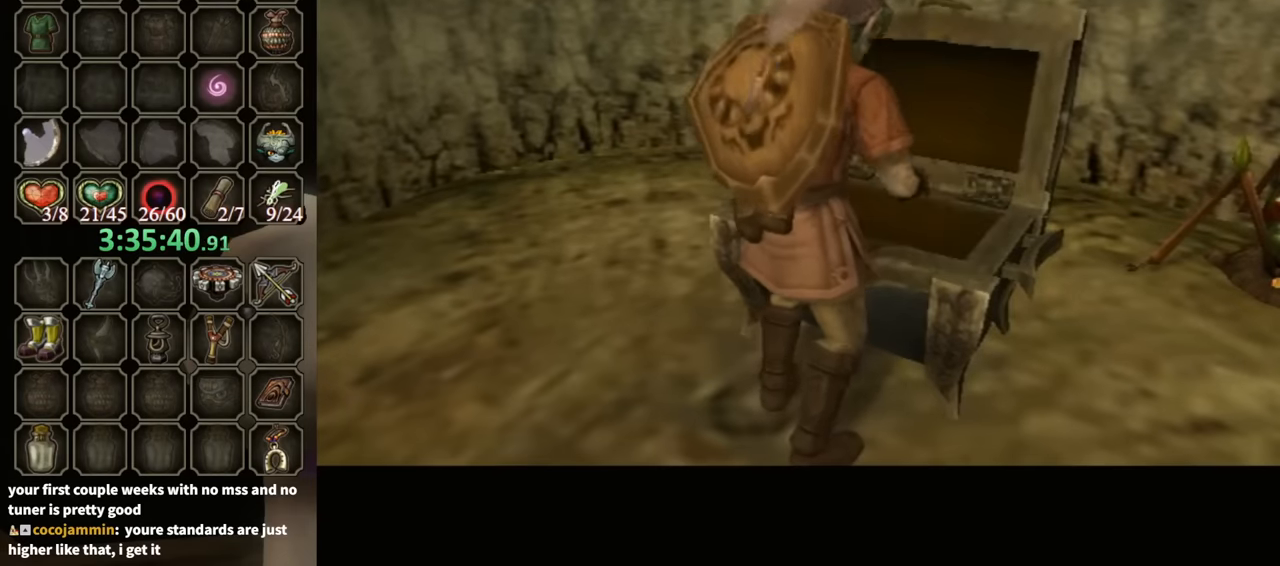
{"buttons": ["B"], "left_stick": "center", "right_stick": "center", "events": [[33, "B", "down"]]}
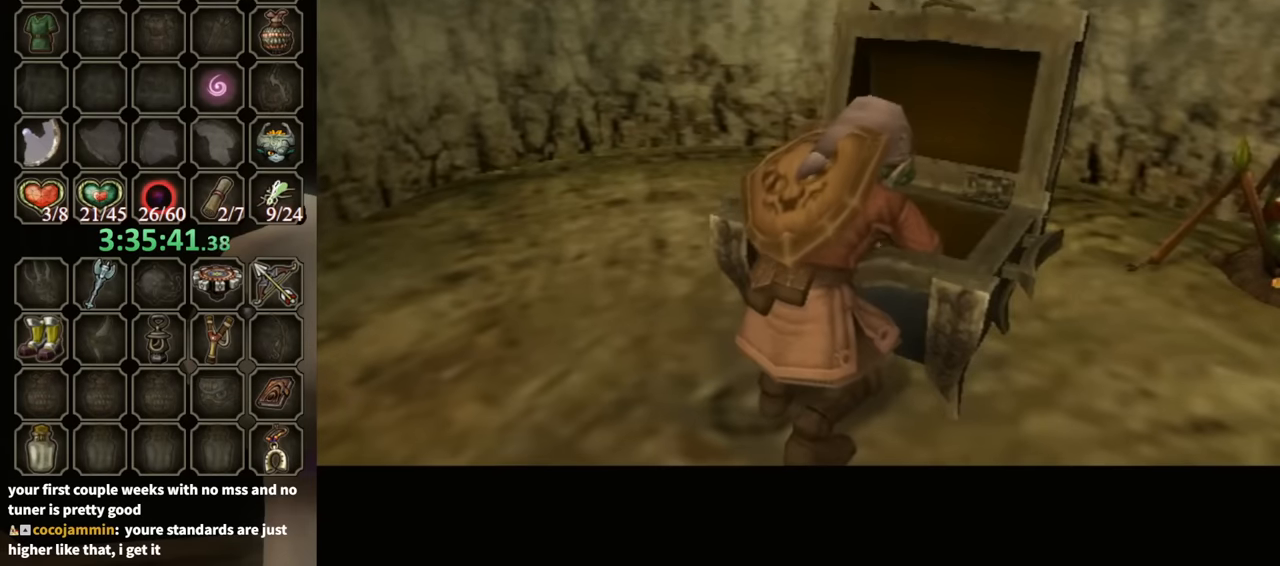
{"buttons": ["B"], "left_stick": "center", "right_stick": "center", "events": []}
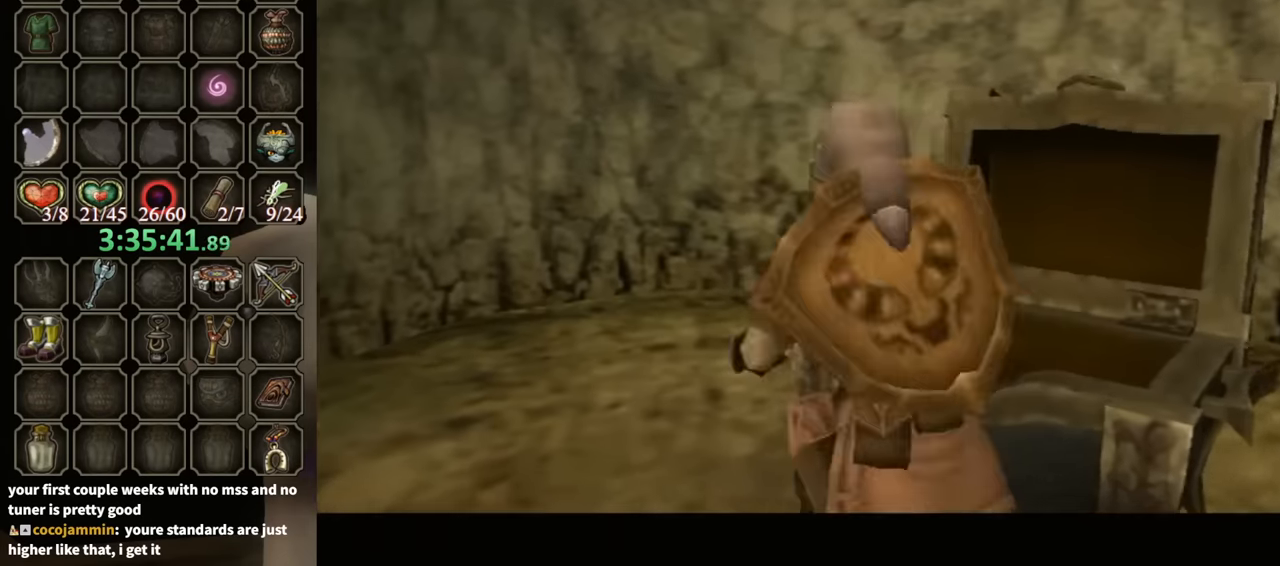
{"buttons": ["B"], "left_stick": "center", "right_stick": "center", "events": []}
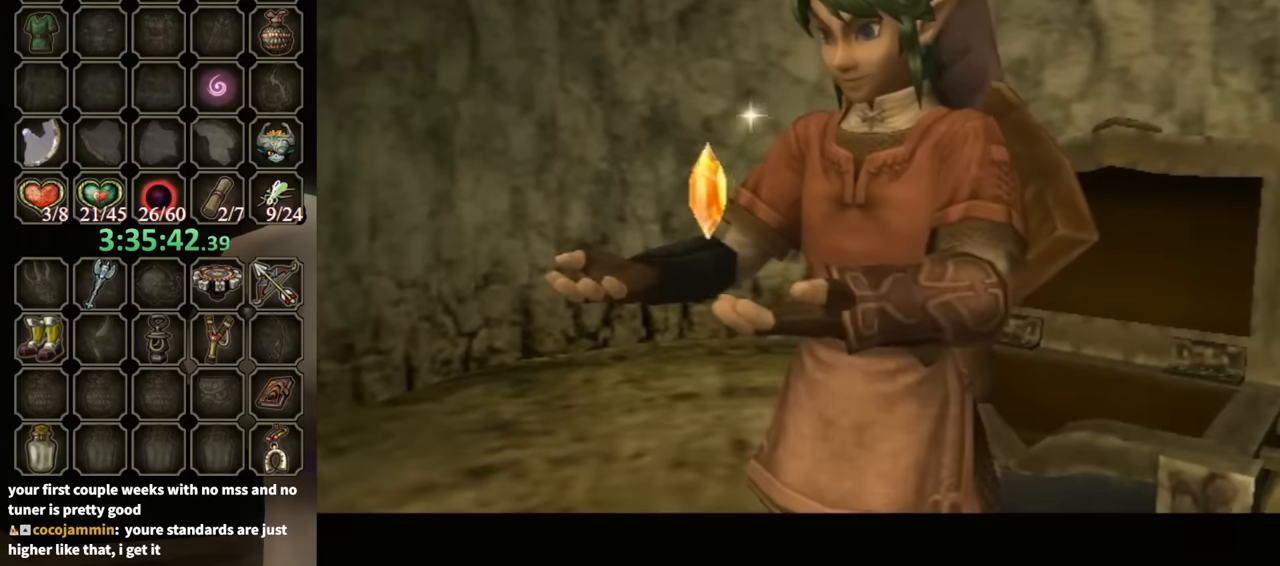
{"buttons": ["B"], "left_stick": "center", "right_stick": "center", "events": []}
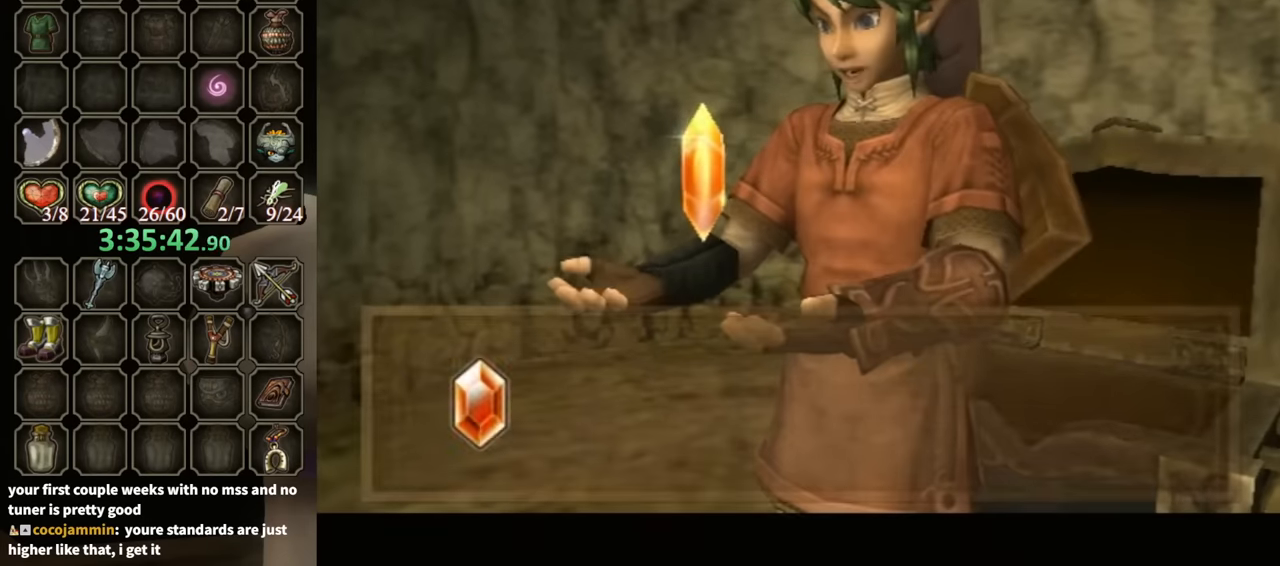
{"buttons": ["B"], "left_stick": "down", "right_stick": "center", "events": [[133, "left_stick", "down"]]}
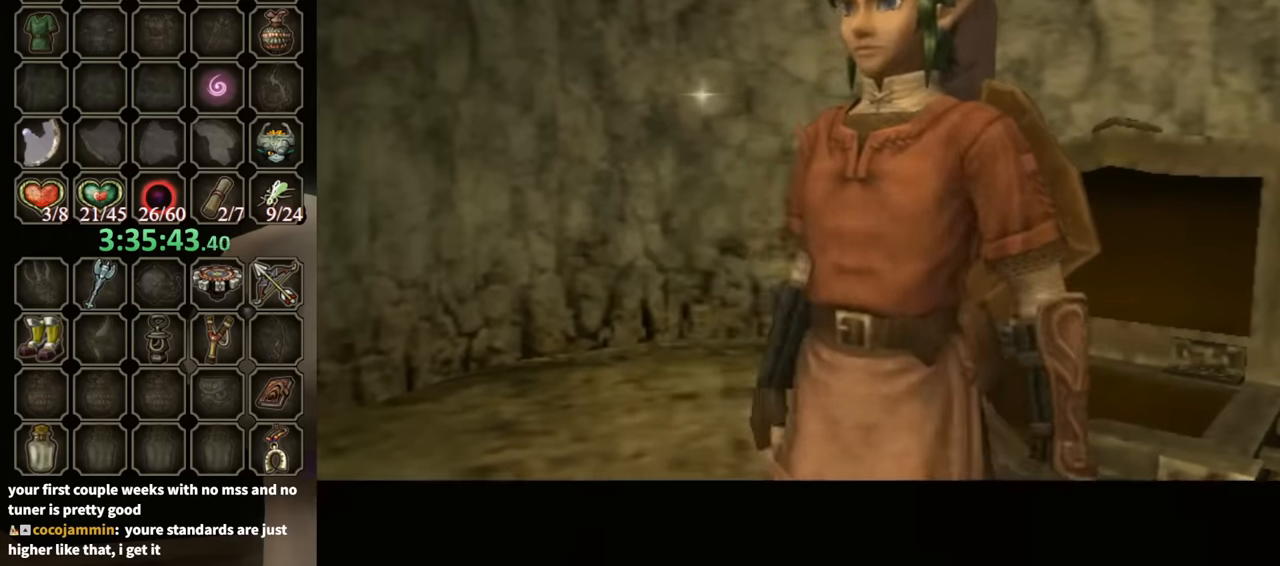
{"buttons": [], "left_stick": "up-right", "right_stick": "center", "events": [[167, "B", "up"], [233, "left_stick", "down-right"], [500, "left_stick", "up-right"]]}
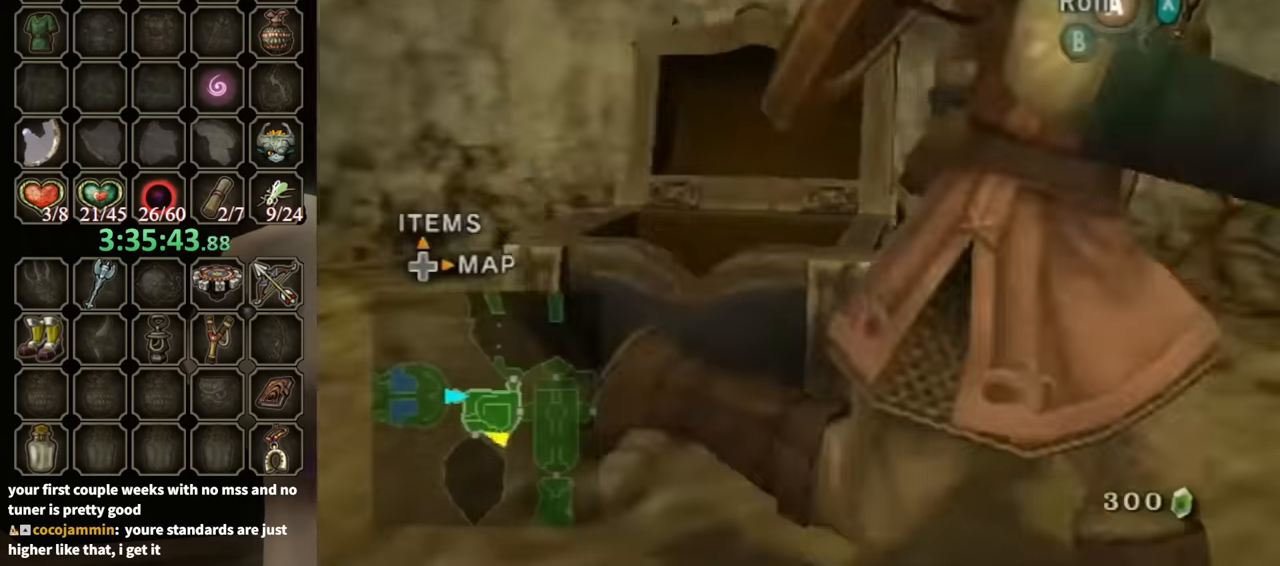
{"buttons": [], "left_stick": "center", "right_stick": "center", "events": [[67, "left_stick", "up"], [233, "left_stick", "up-left"], [433, "left_stick", "center"]]}
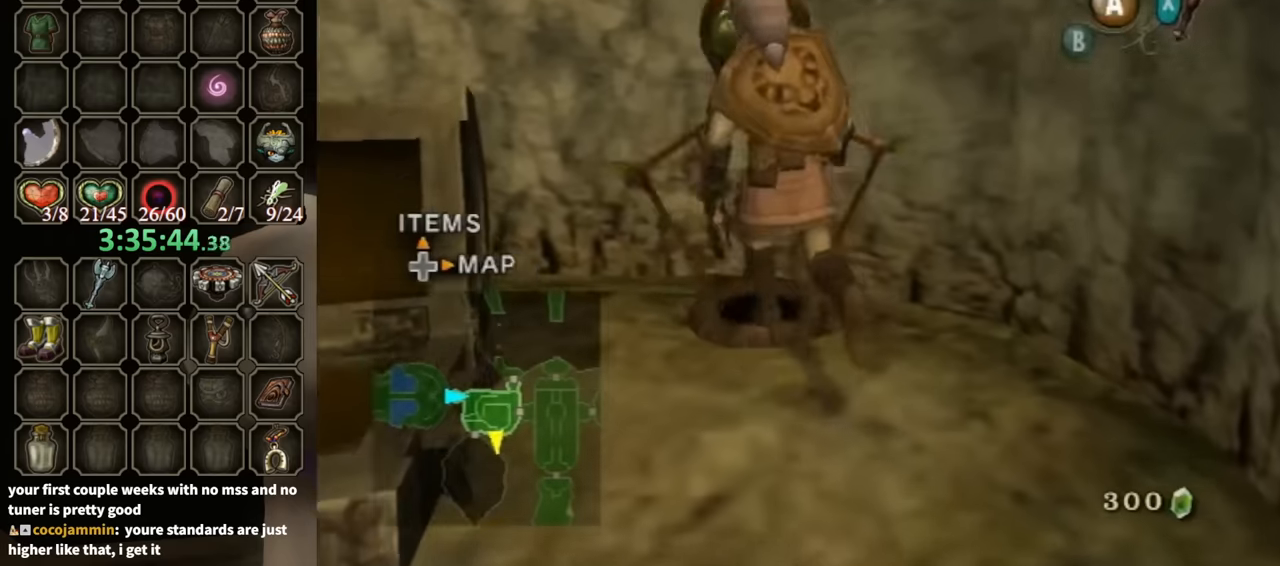
{"buttons": [], "left_stick": "center", "right_stick": "center", "events": [[33, "A", "down"], [100, "A", "up"], [166, "A", "down"], [266, "A", "up"], [333, "A", "down"], [400, "A", "up"]]}
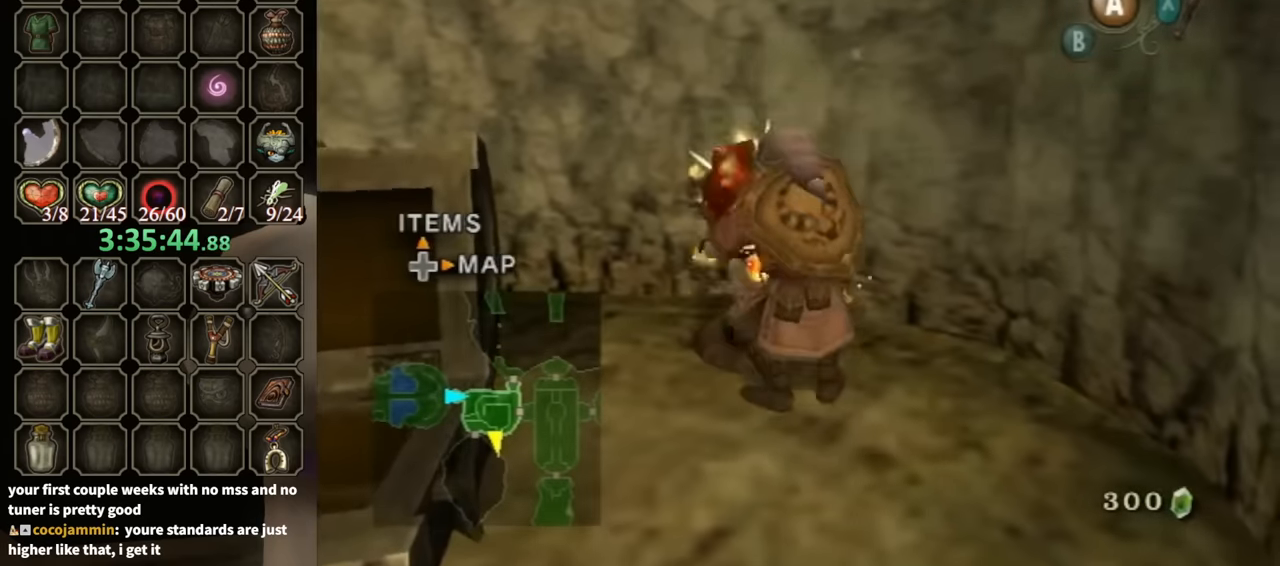
{"buttons": [], "left_stick": "down-left", "right_stick": "down-right", "events": [[33, "left_stick", "down-left"], [66, "right_stick", "down-right"]]}
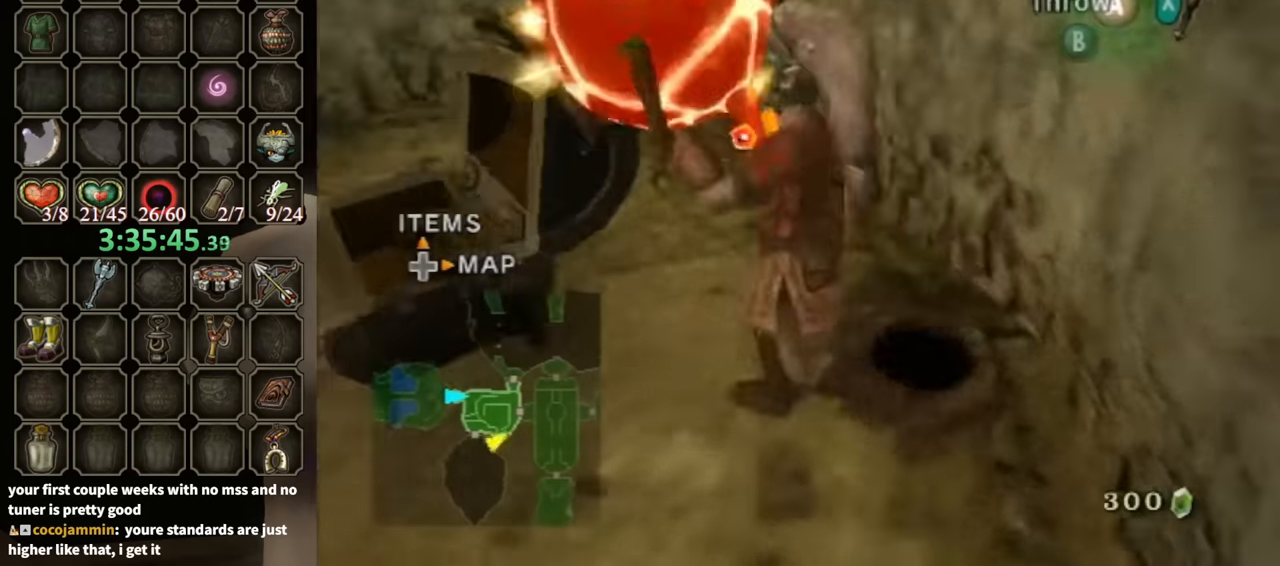
{"buttons": [], "left_stick": "up-right", "right_stick": "center", "events": [[133, "left_stick", "left"], [233, "left_stick", "up-left"], [400, "left_stick", "up-right"], [433, "right_stick", "center"]]}
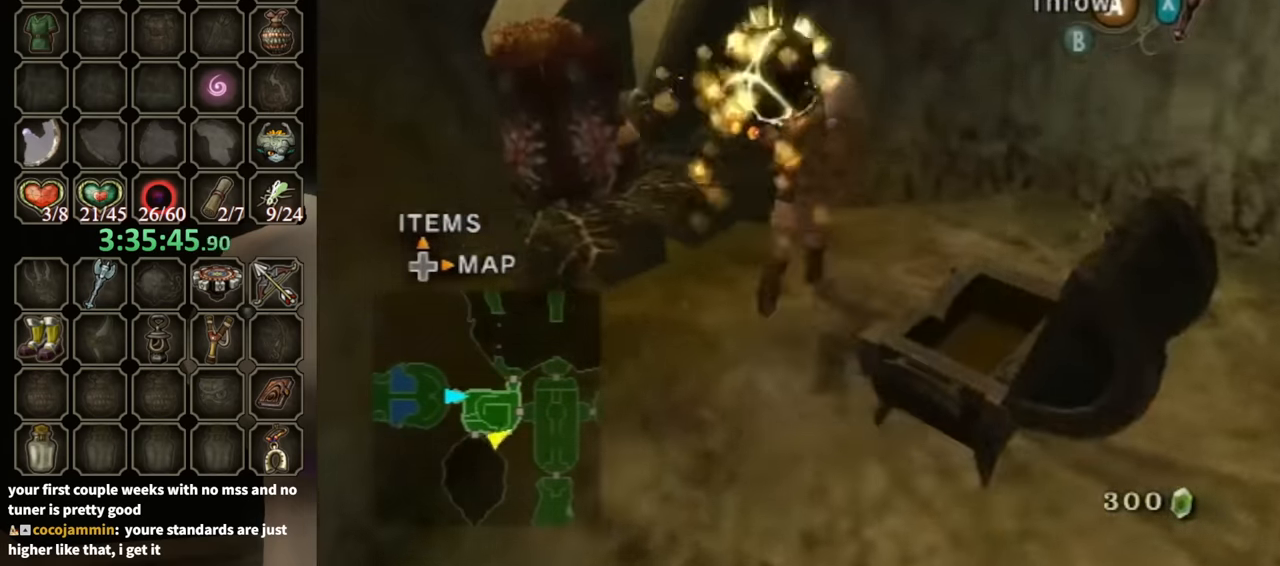
{"buttons": [], "left_stick": "up-left", "right_stick": "center", "events": [[66, "left_stick", "up-left"], [66, "right_stick", "right"], [233, "left_stick", "center"], [266, "right_stick", "center"], [400, "left_stick", "up-left"]]}
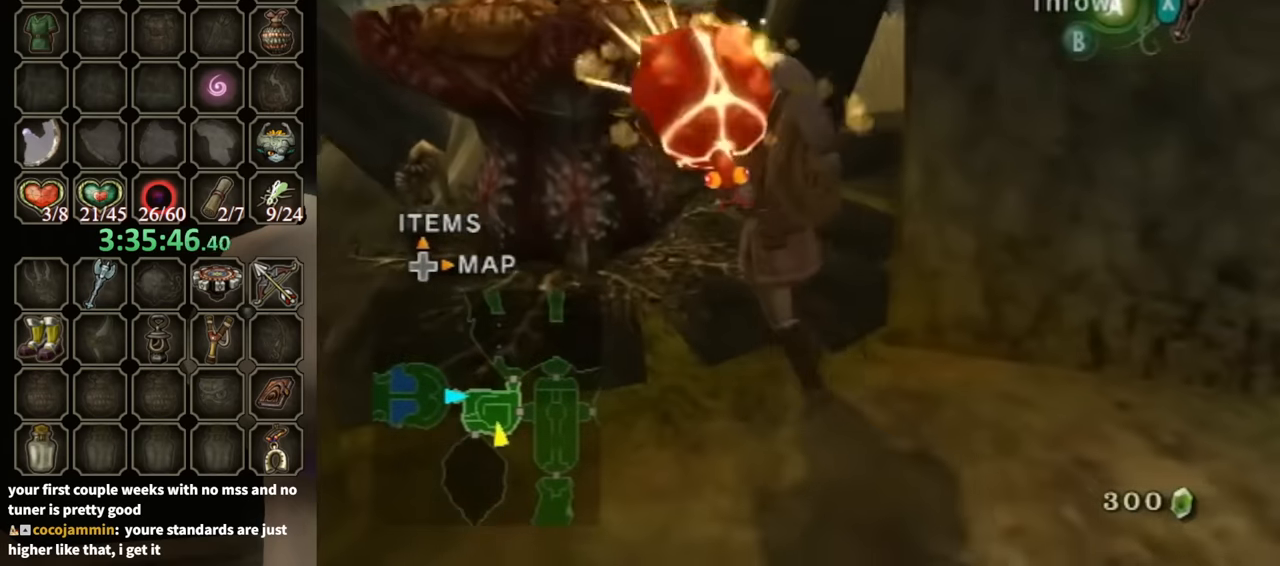
{"buttons": [], "left_stick": "up", "right_stick": "center", "events": [[200, "A", "down"], [266, "A", "up"], [266, "left_stick", "up"]]}
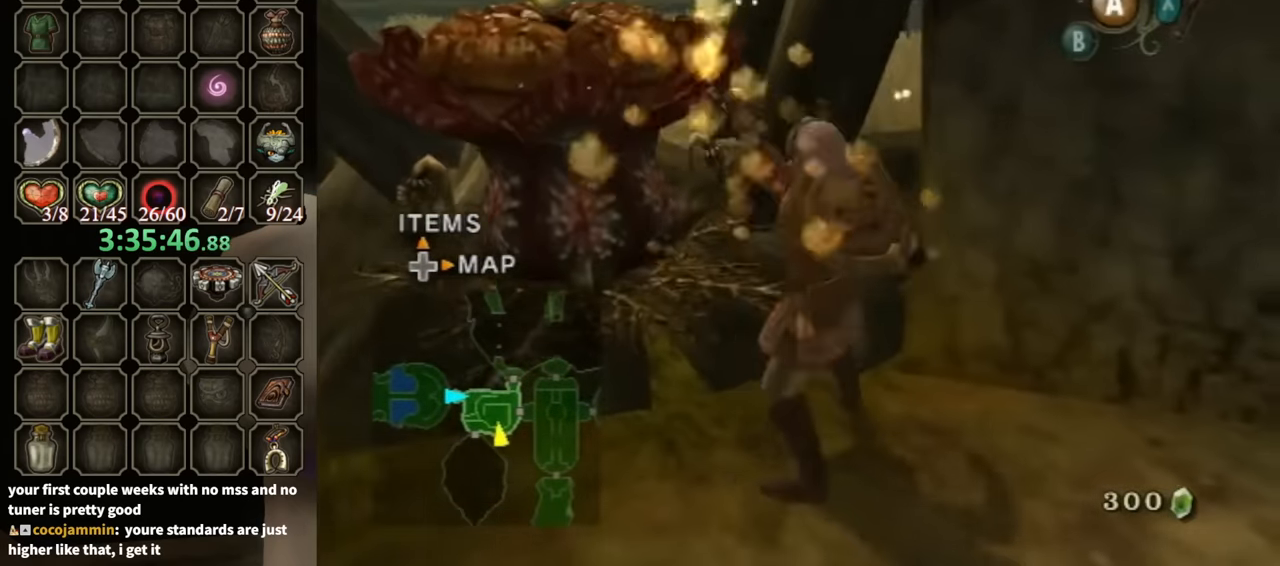
{"buttons": [], "left_stick": "up-left", "right_stick": "center", "events": [[333, "left_stick", "up-left"]]}
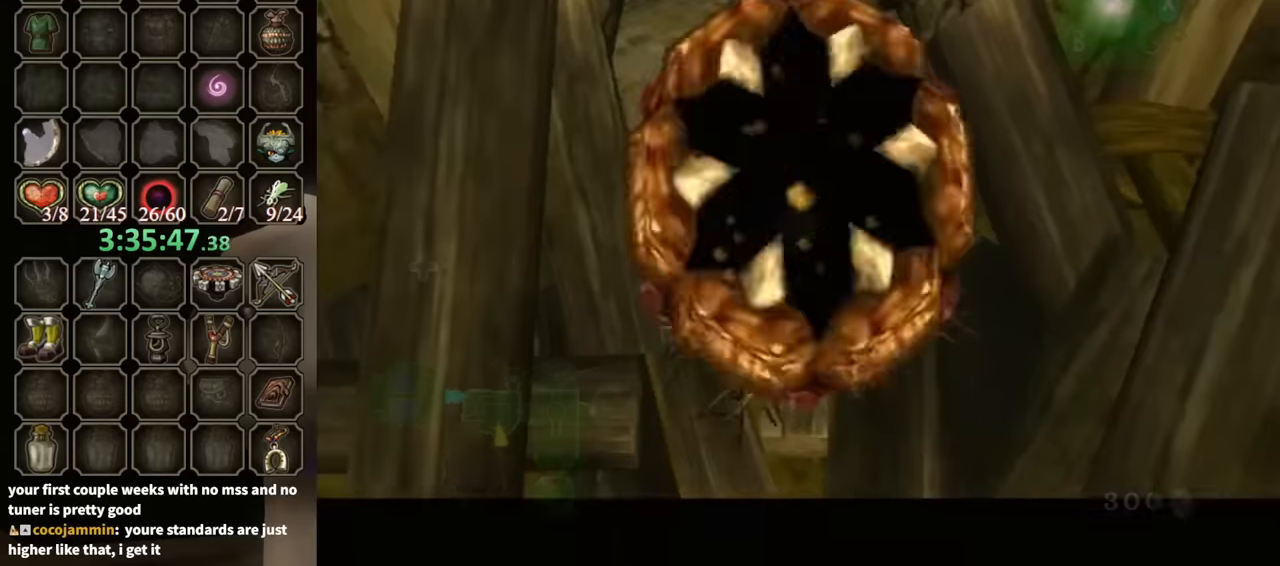
{"buttons": [], "left_stick": "up", "right_stick": "center", "events": [[33, "L1", "down"], [100, "A", "down"], [233, "A", "up"], [267, "left_stick", "up"], [500, "L1", "up"]]}
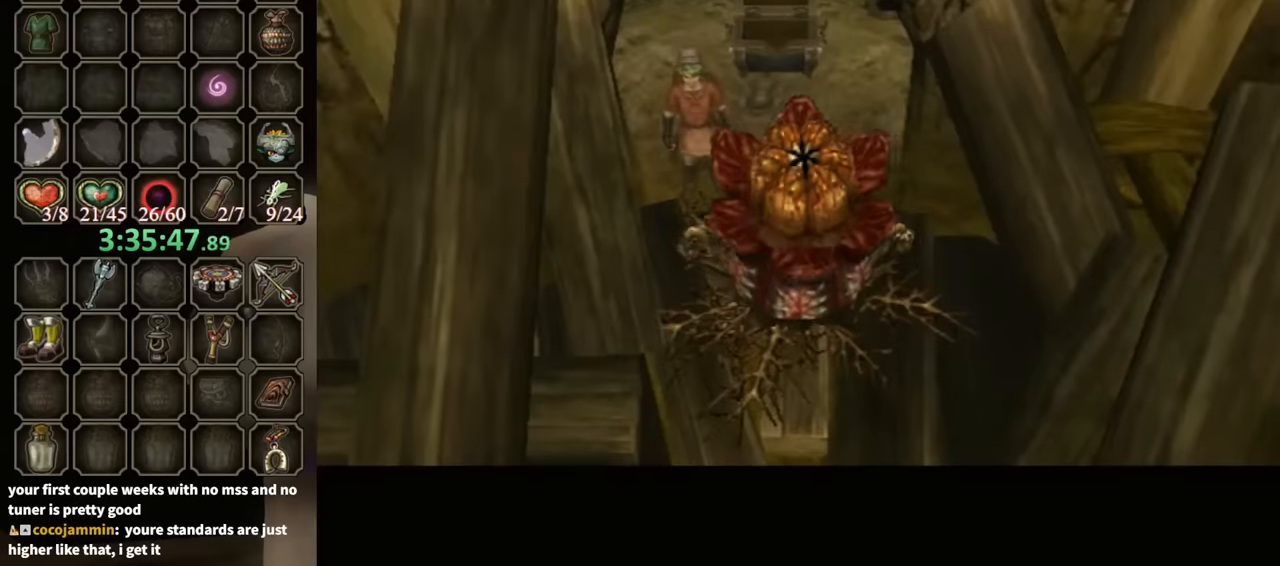
{"buttons": [], "left_stick": "center", "right_stick": "center", "events": [[133, "left_stick", "center"]]}